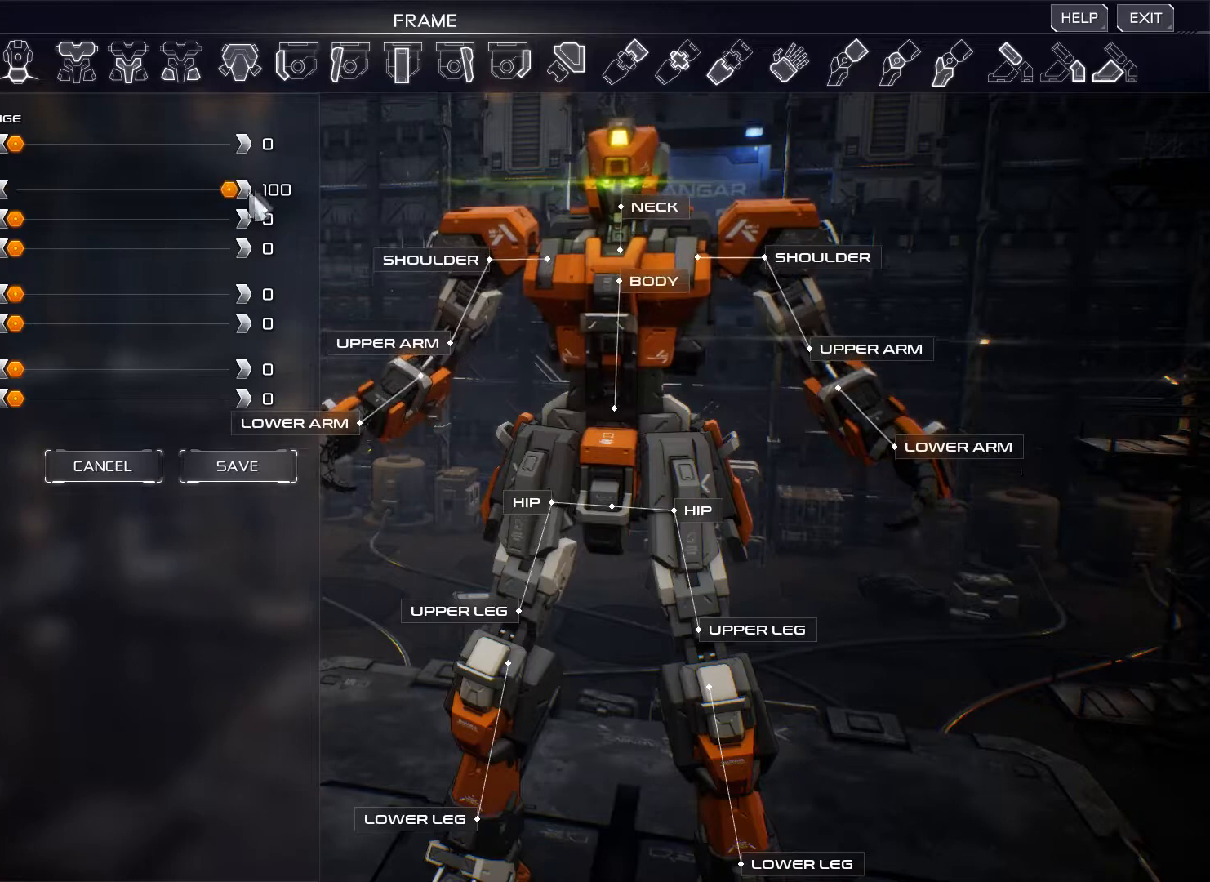
Gameplay with keyboard and mouse; each line is a JSON object with the keys and mouse buttons held at the frame after it. "events" lists presses ("down") and releases ("up") of "1", "2", "3", "4", "5", "a", "alt", "b", "c", "ctrl", "d", "e", "f", "g", "q", "r", "s", "shift", "space", "t", "tab", "v", "w", "x", "z", "mouse_left", "mouse_wheel", "mouse_right", "mouse_mb4" and "mouse_mb5" between this image and that frame as [ms after this image, input, new state], when the widget could be followed in between. "mouse_left", "mouse_wheel", "mouse_right", "mouse_mb4", "mouse_mb5" = the "left", "wheel", "right", "mb4", "mb5" buttons of the "mouse" list. No other keys are recorded. "wheel" means that the mouse wheel is clicked or scrolled. Not read: mouse_move.
{"keys": [], "mouse": ["left"], "events": []}
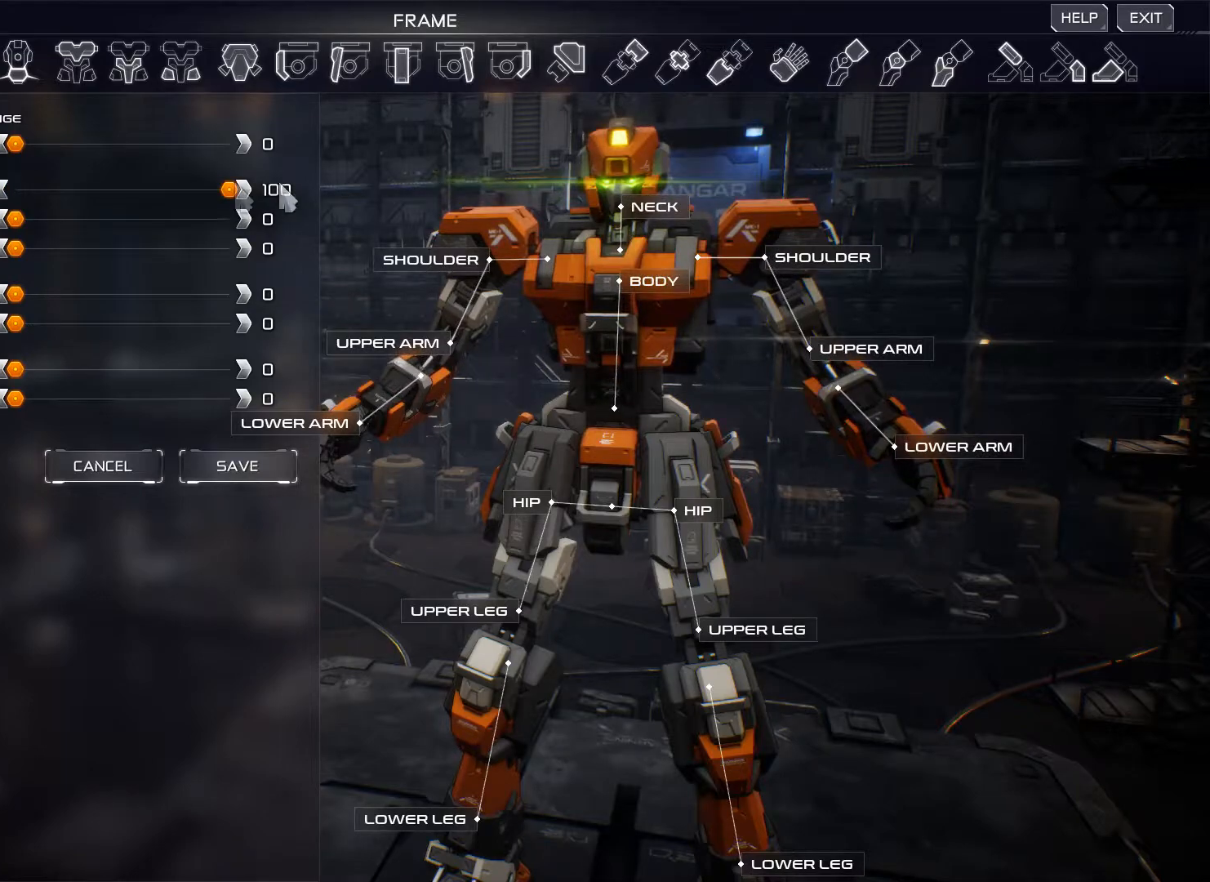
{"keys": [], "mouse": ["left"], "events": []}
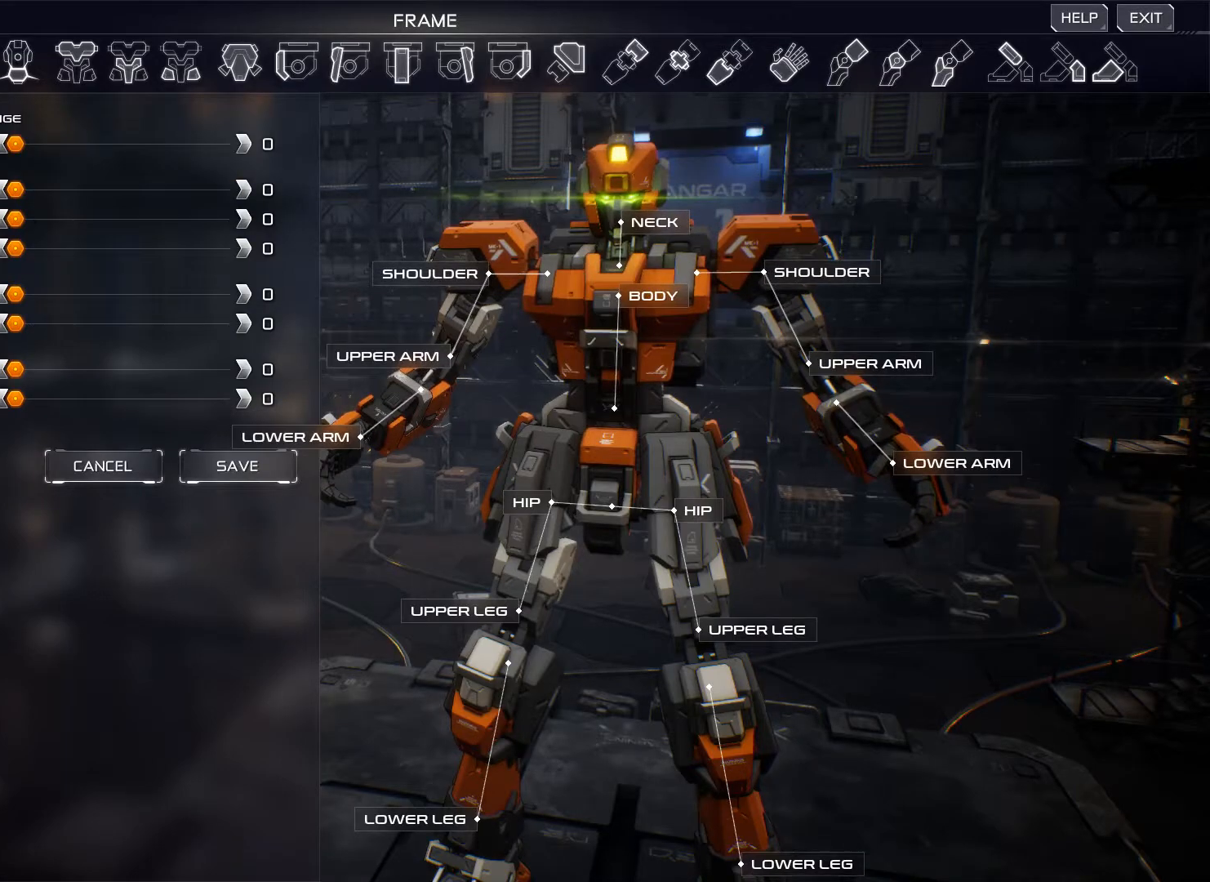
{"keys": [], "mouse": ["left"], "events": []}
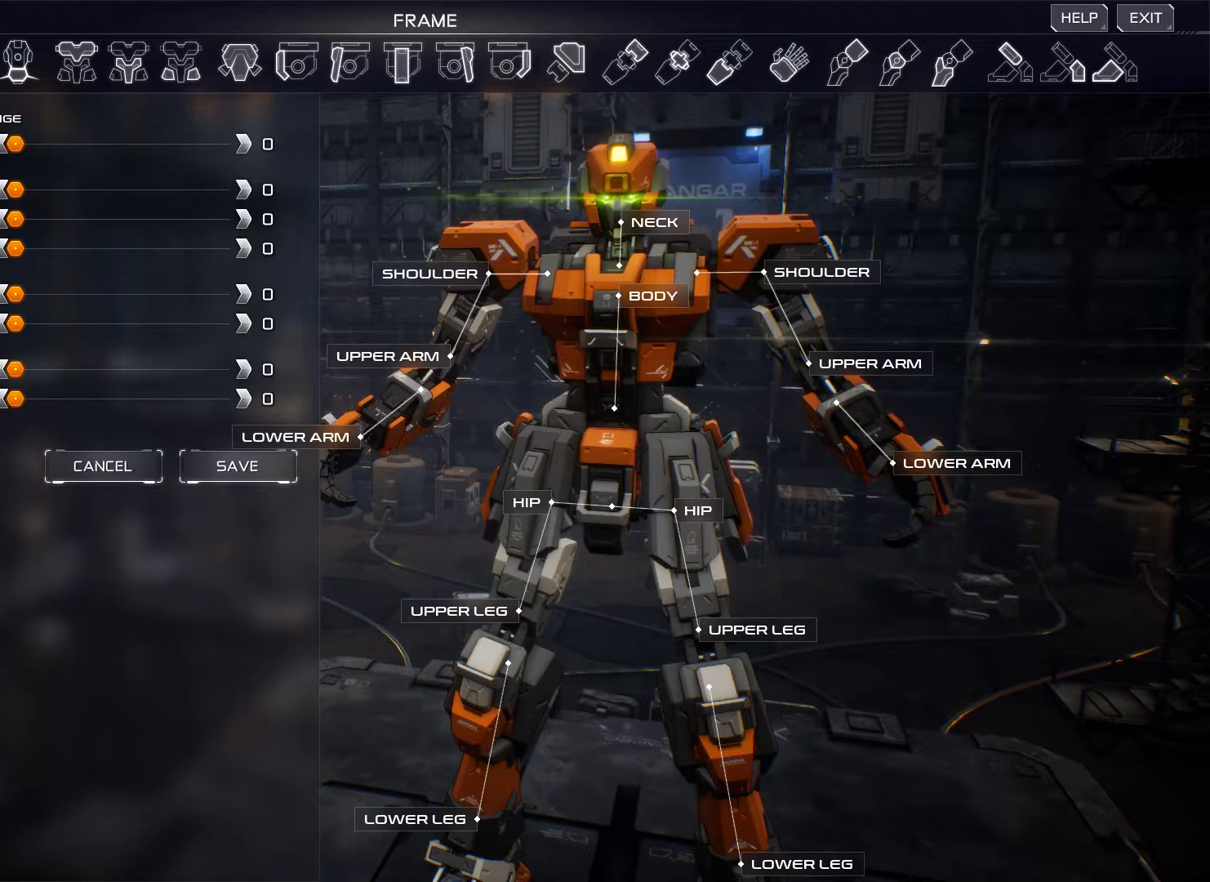
{"keys": [], "mouse": [], "events": [[167, "mouse_left", "up"]]}
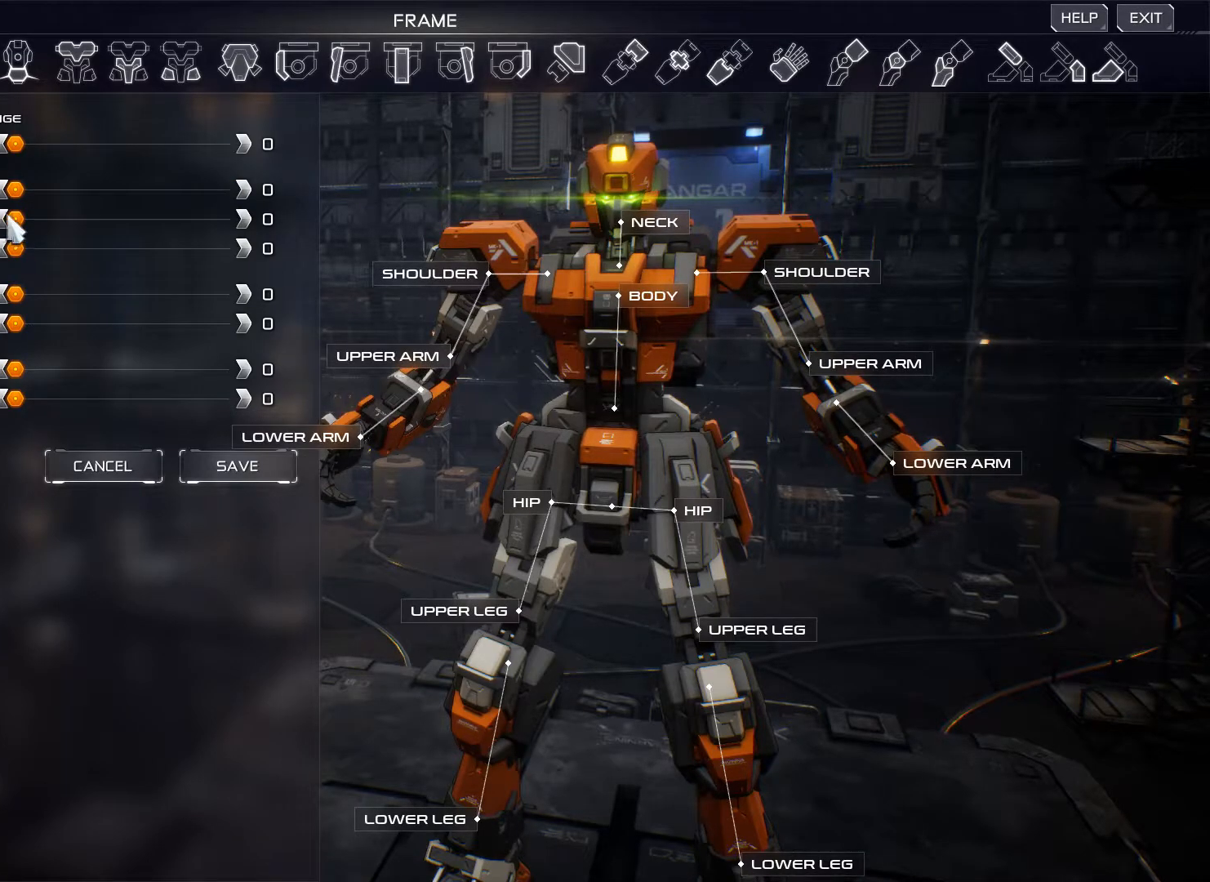
{"keys": [], "mouse": ["left"], "events": [[417, "mouse_left", "down"]]}
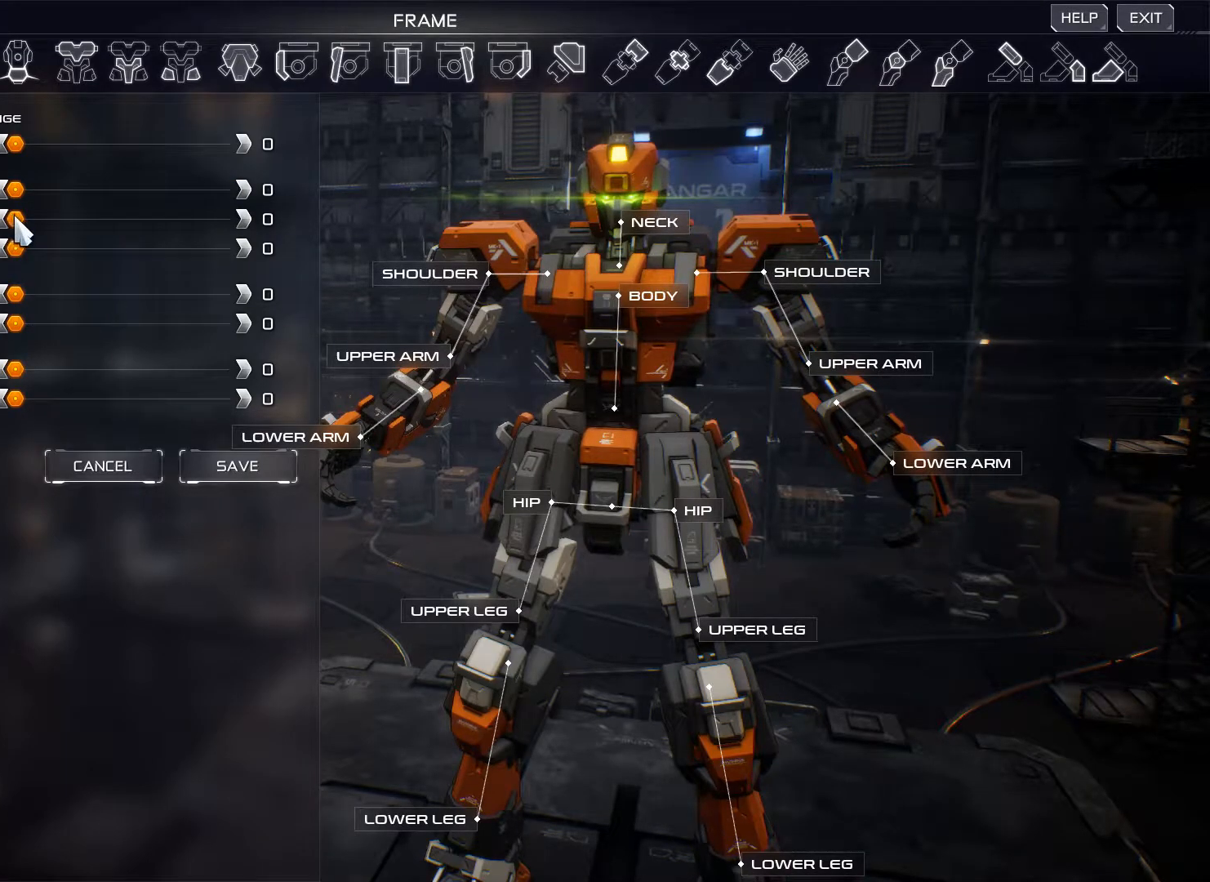
{"keys": [], "mouse": ["left"], "events": []}
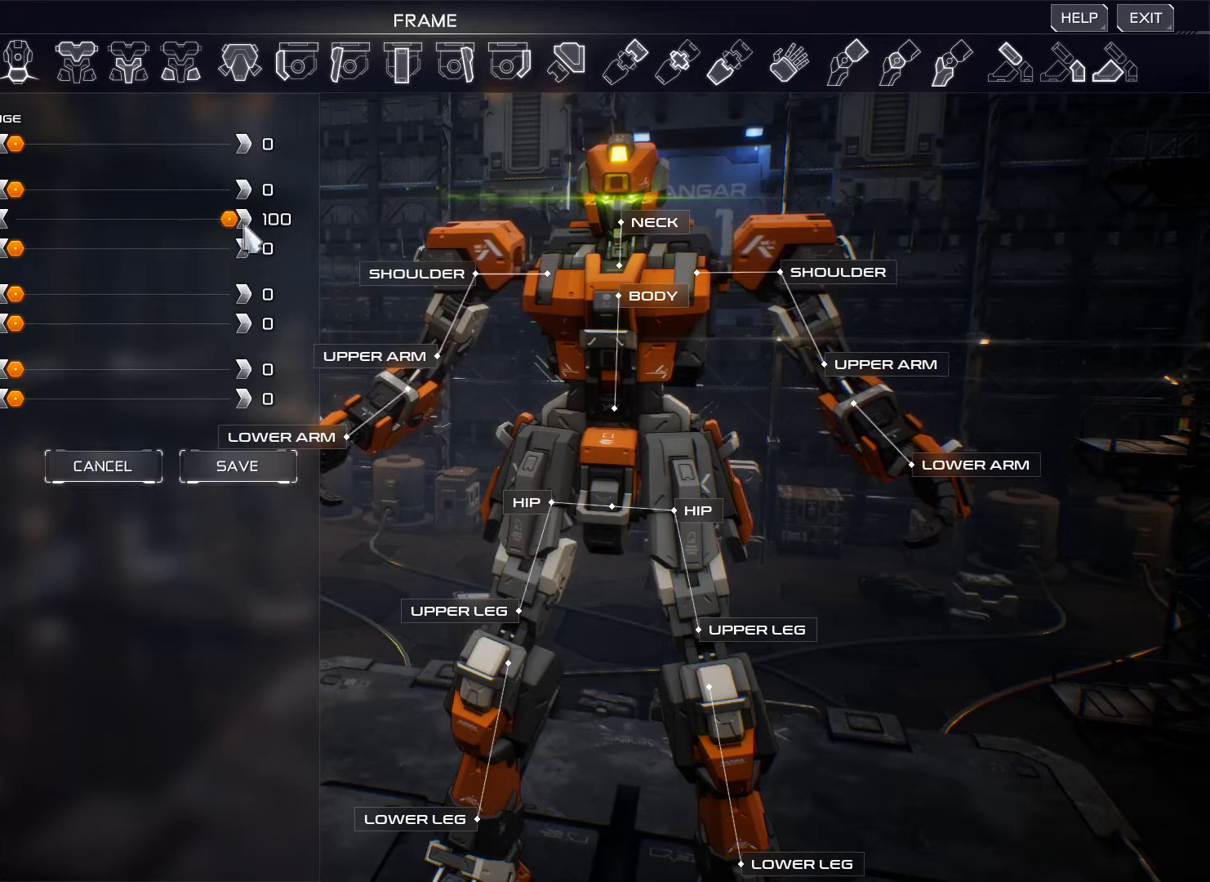
{"keys": [], "mouse": ["left"], "events": []}
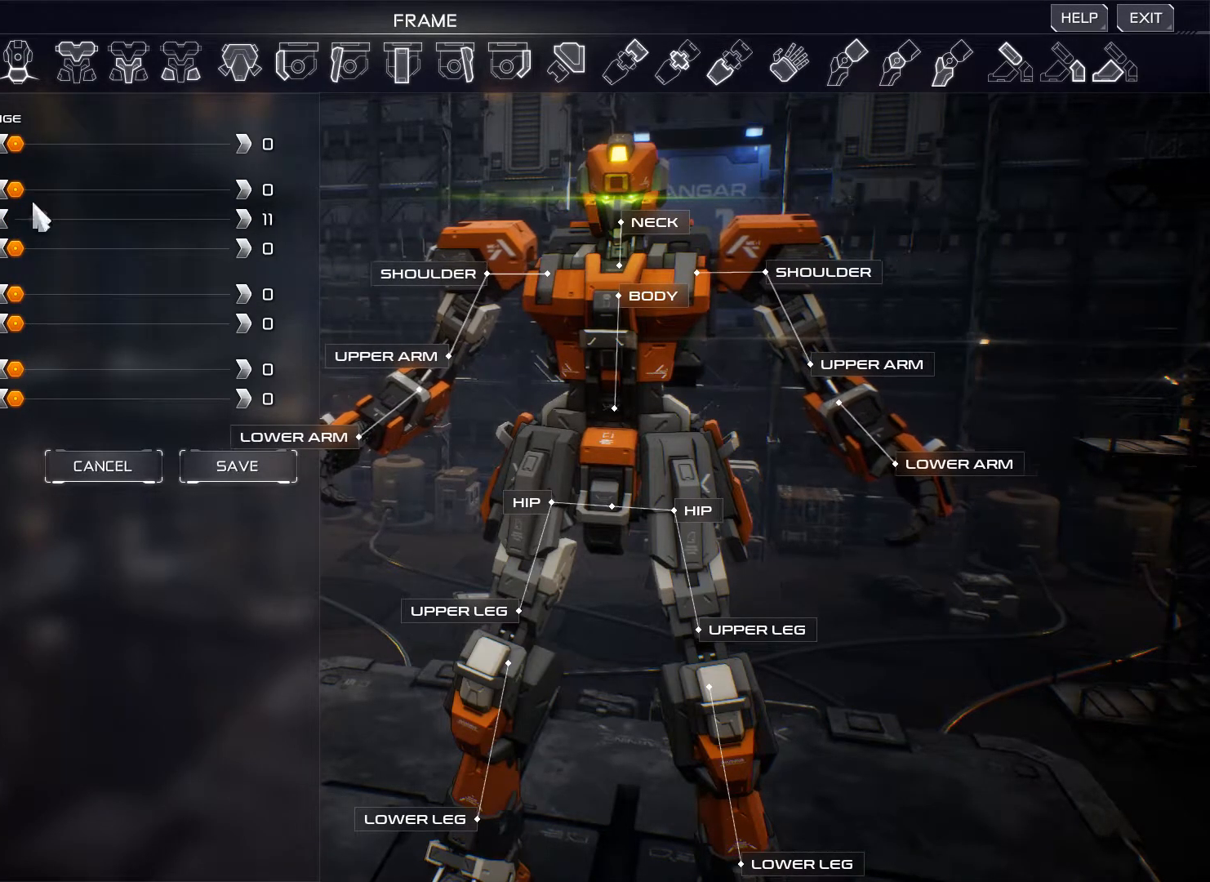
{"keys": [], "mouse": ["left"], "events": []}
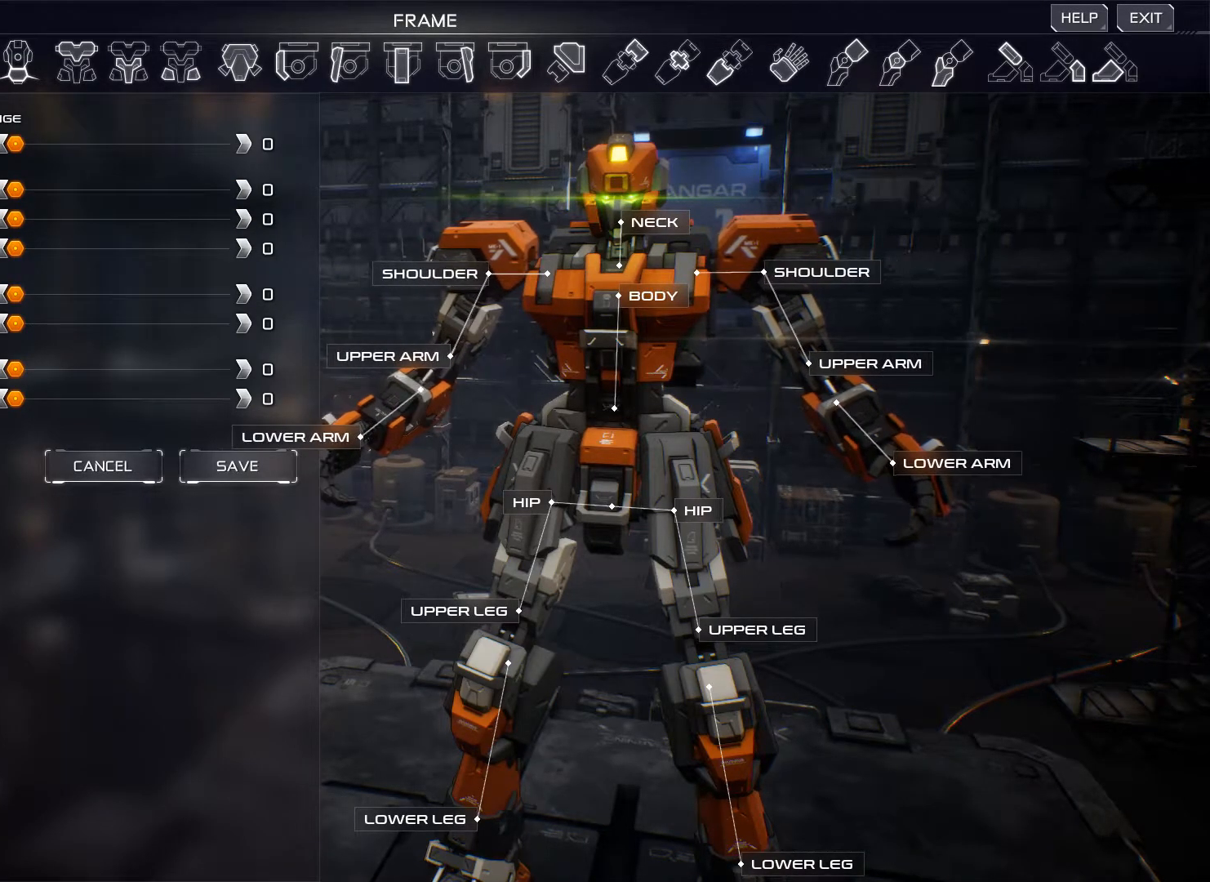
{"keys": [], "mouse": ["left"], "events": []}
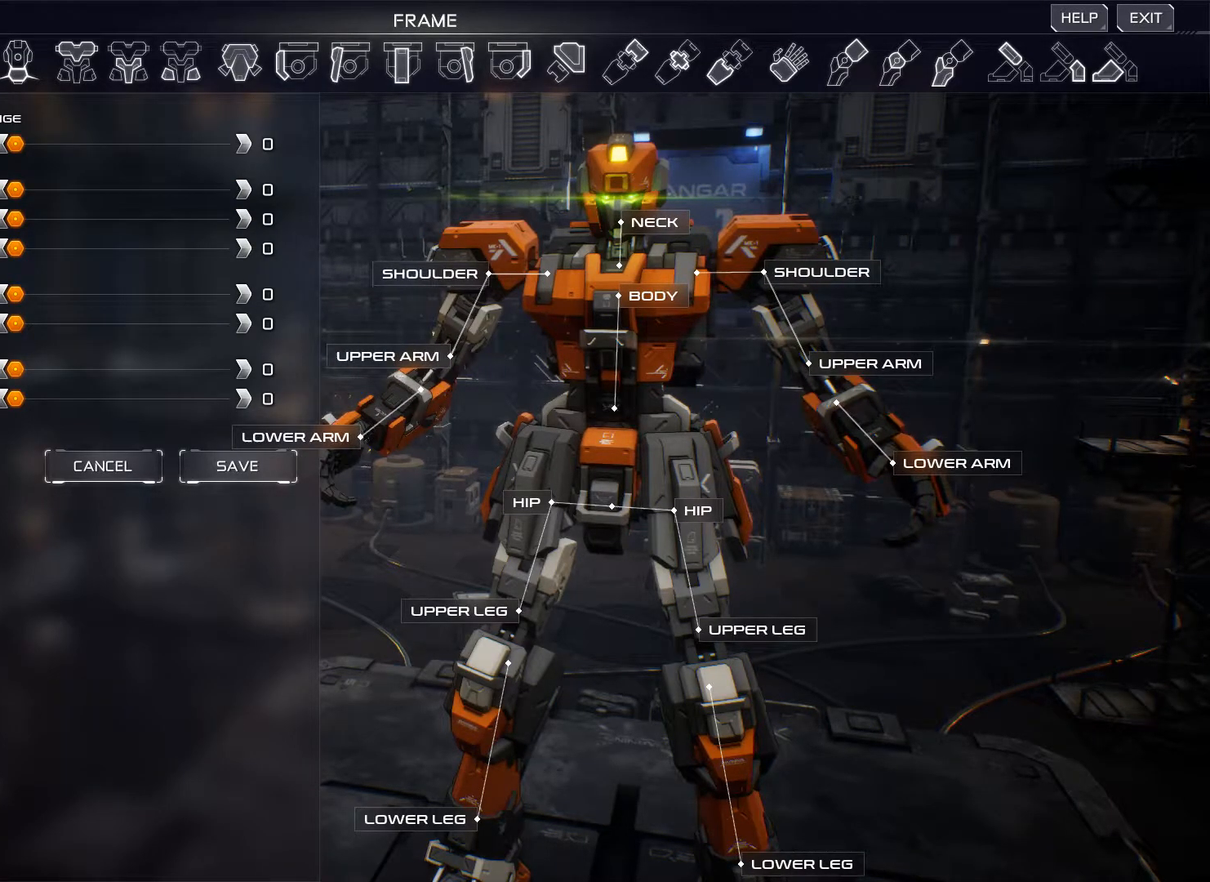
{"keys": [], "mouse": [], "events": [[417, "mouse_left", "up"]]}
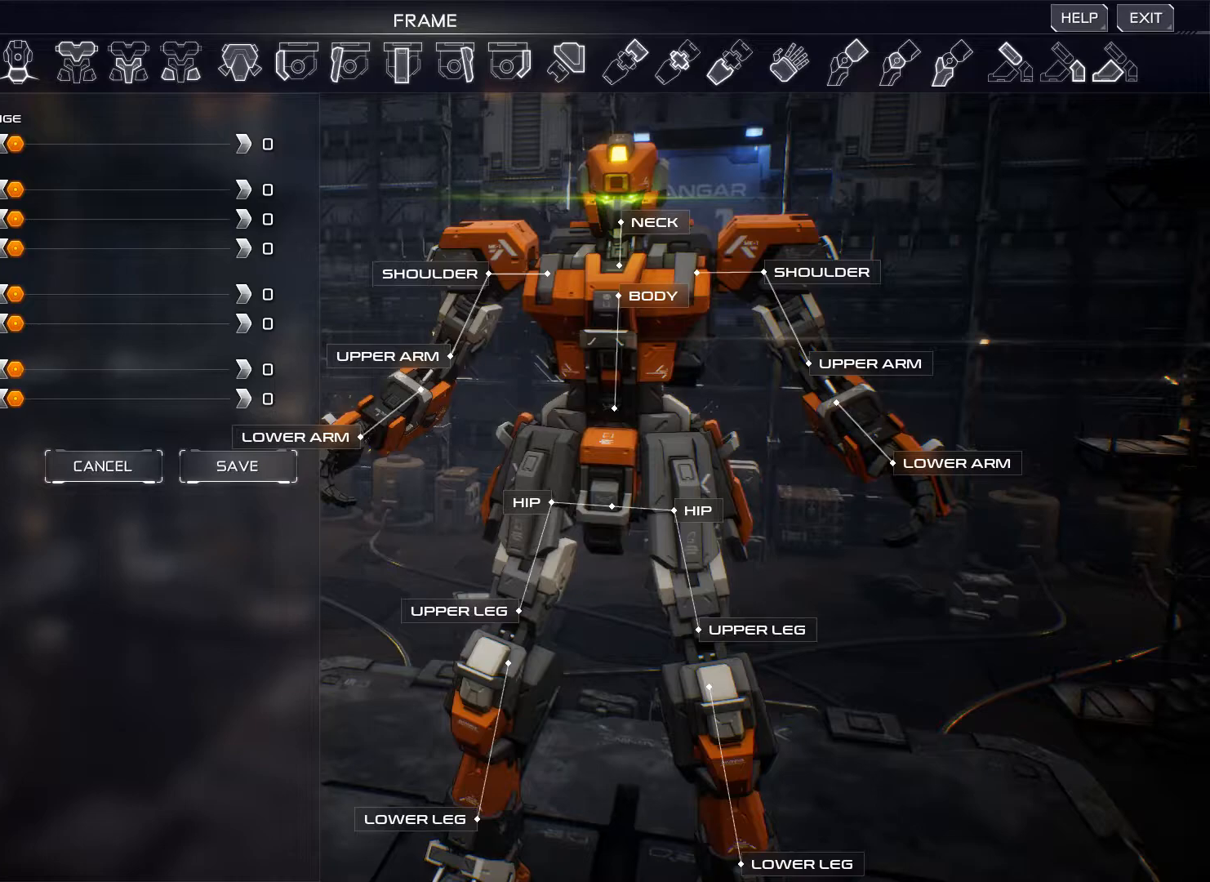
{"keys": [], "mouse": [], "events": []}
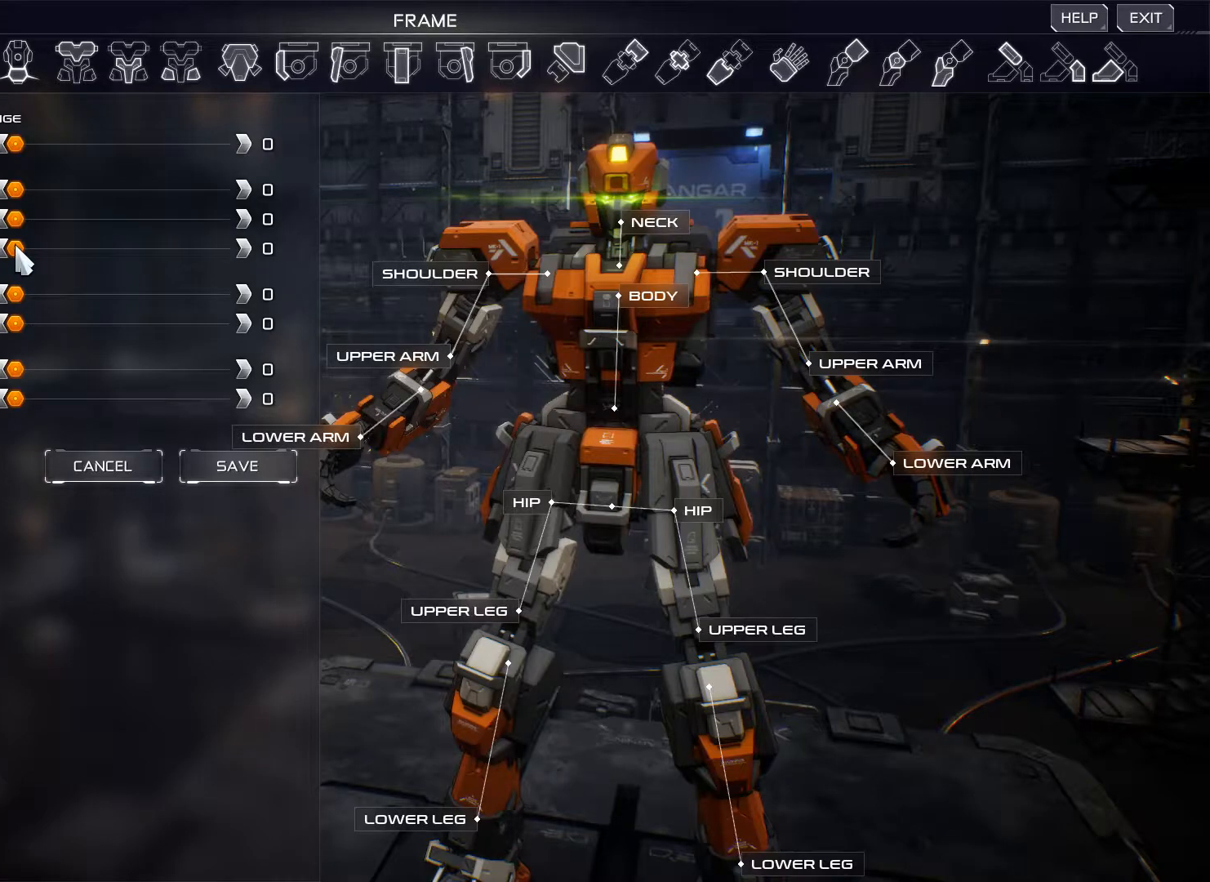
{"keys": [], "mouse": ["left"], "events": [[217, "mouse_left", "down"]]}
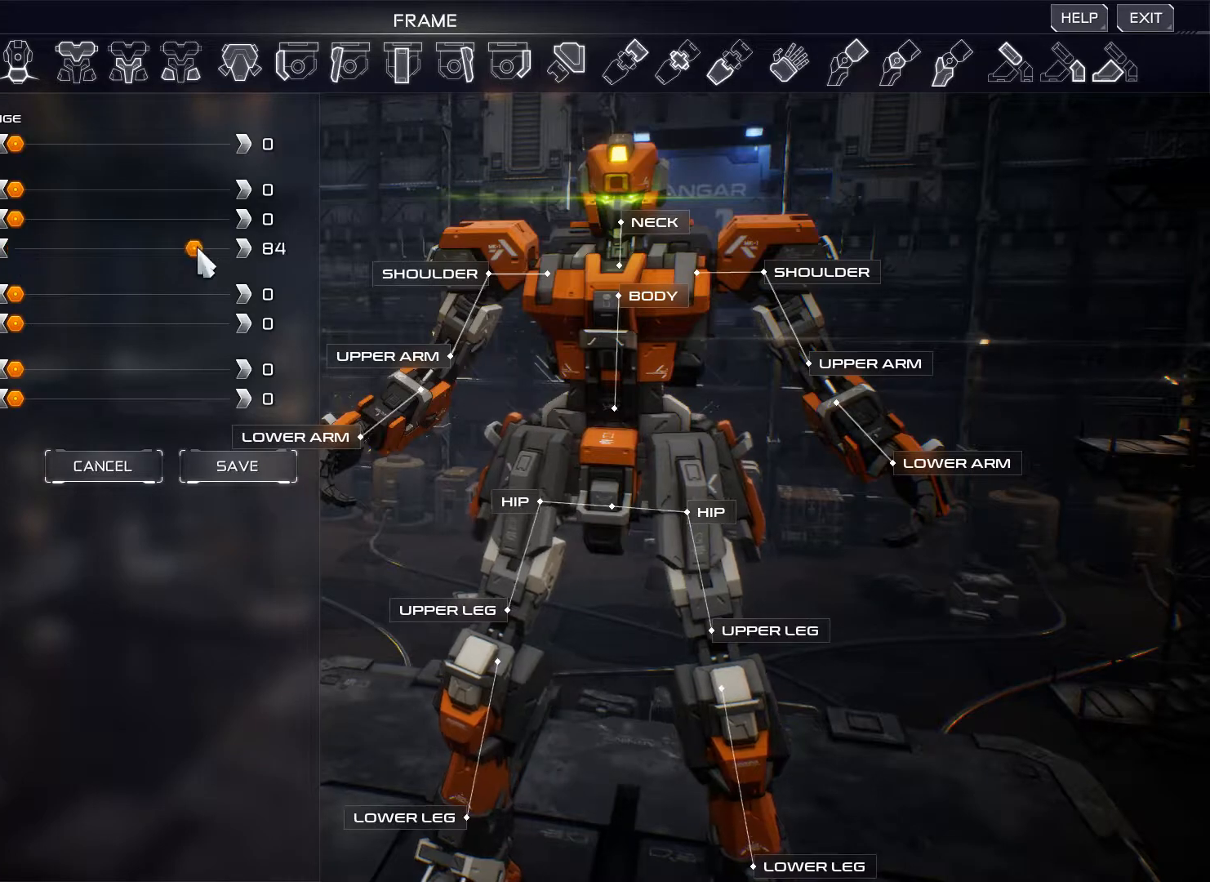
{"keys": [], "mouse": ["left"], "events": []}
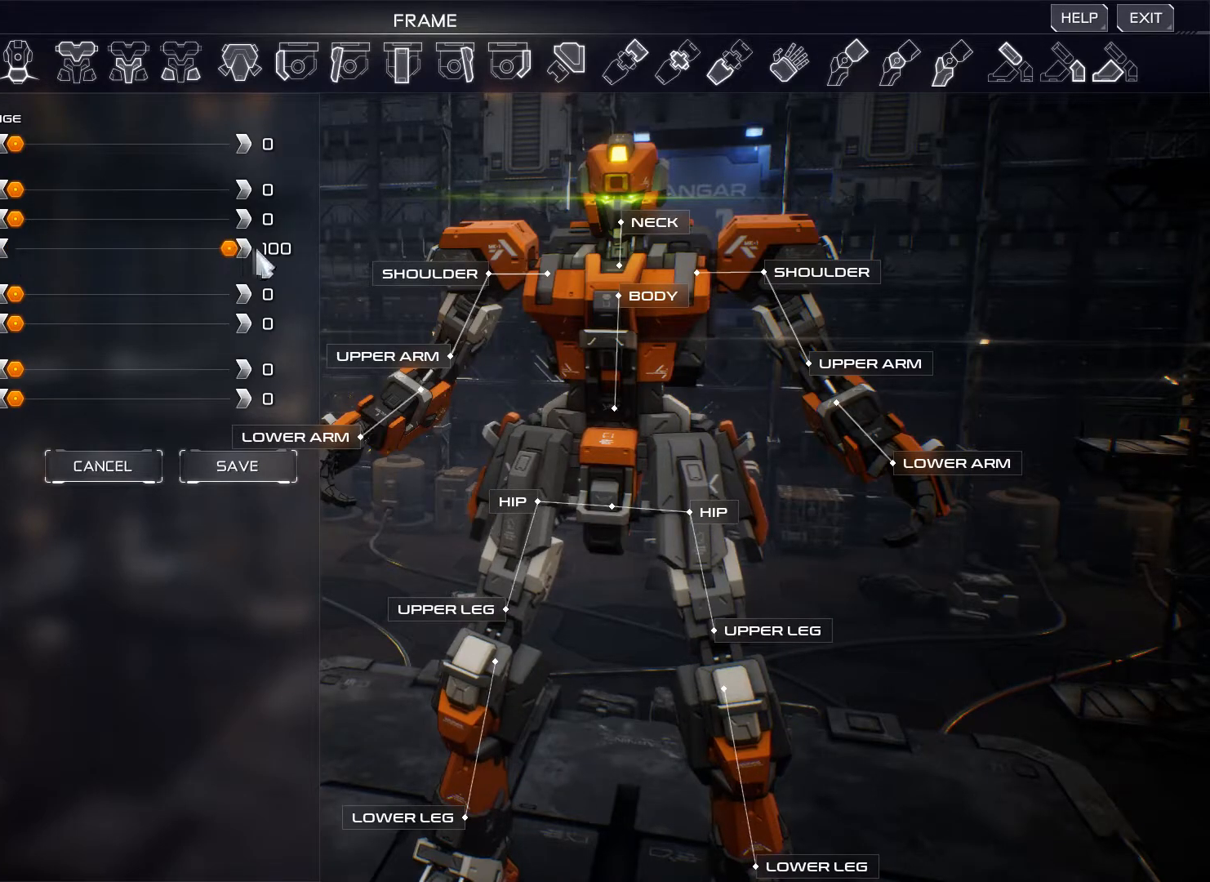
{"keys": [], "mouse": ["left"], "events": []}
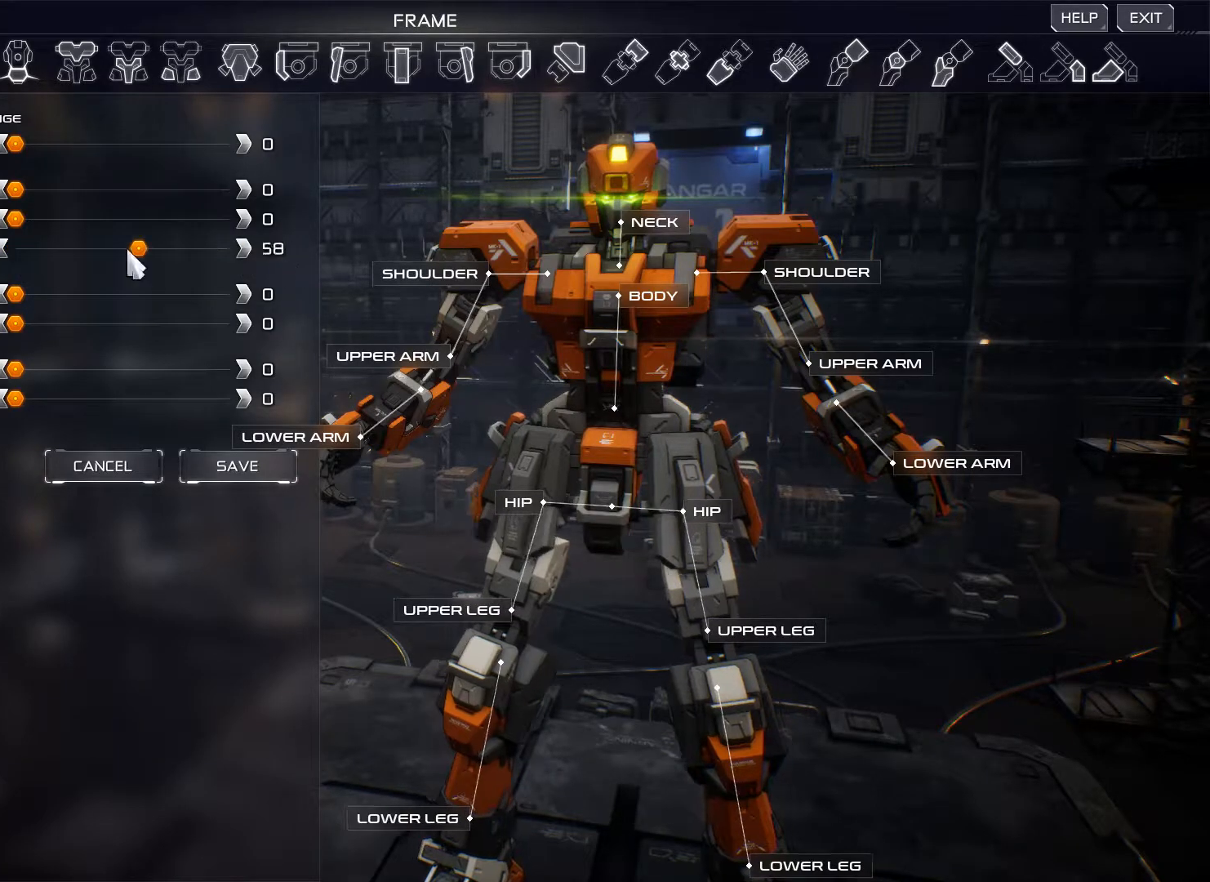
{"keys": [], "mouse": ["left"], "events": []}
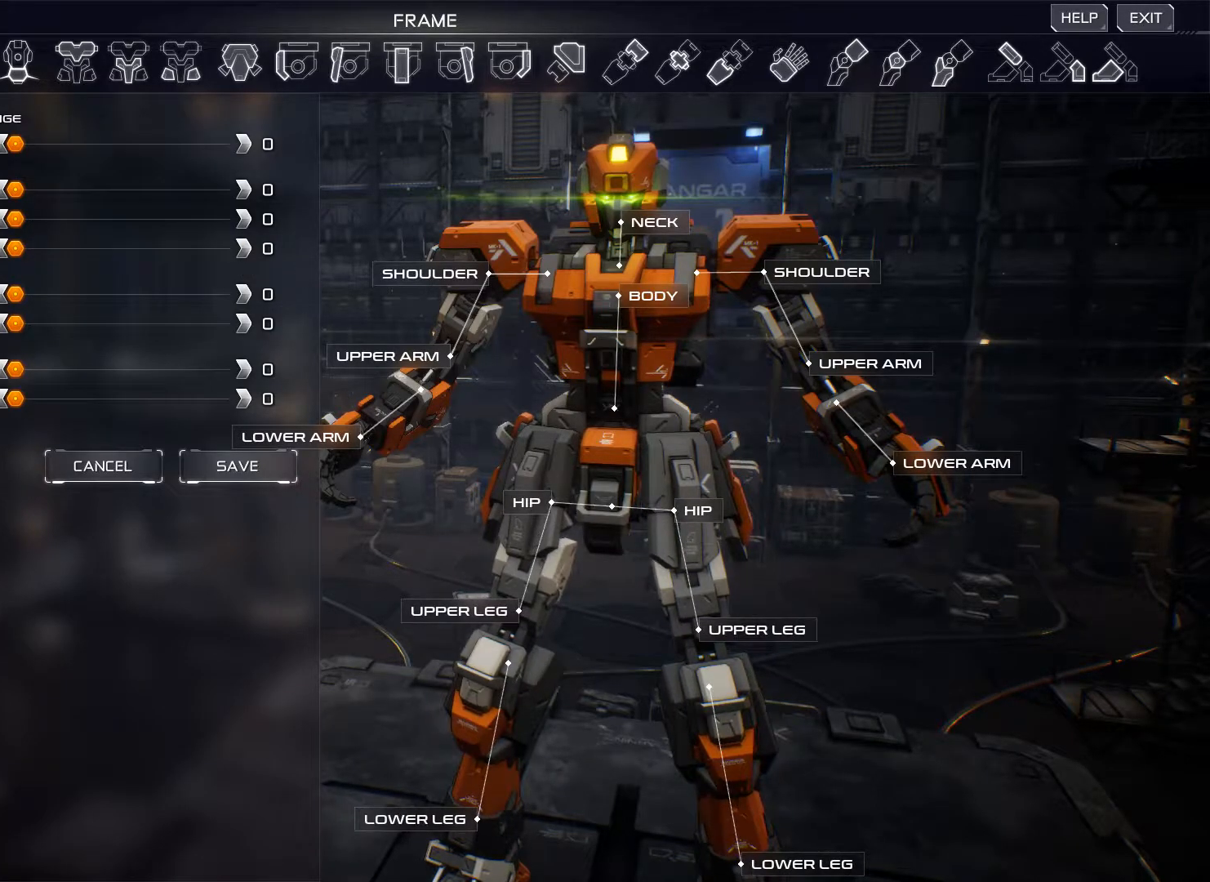
{"keys": [], "mouse": ["left"], "events": []}
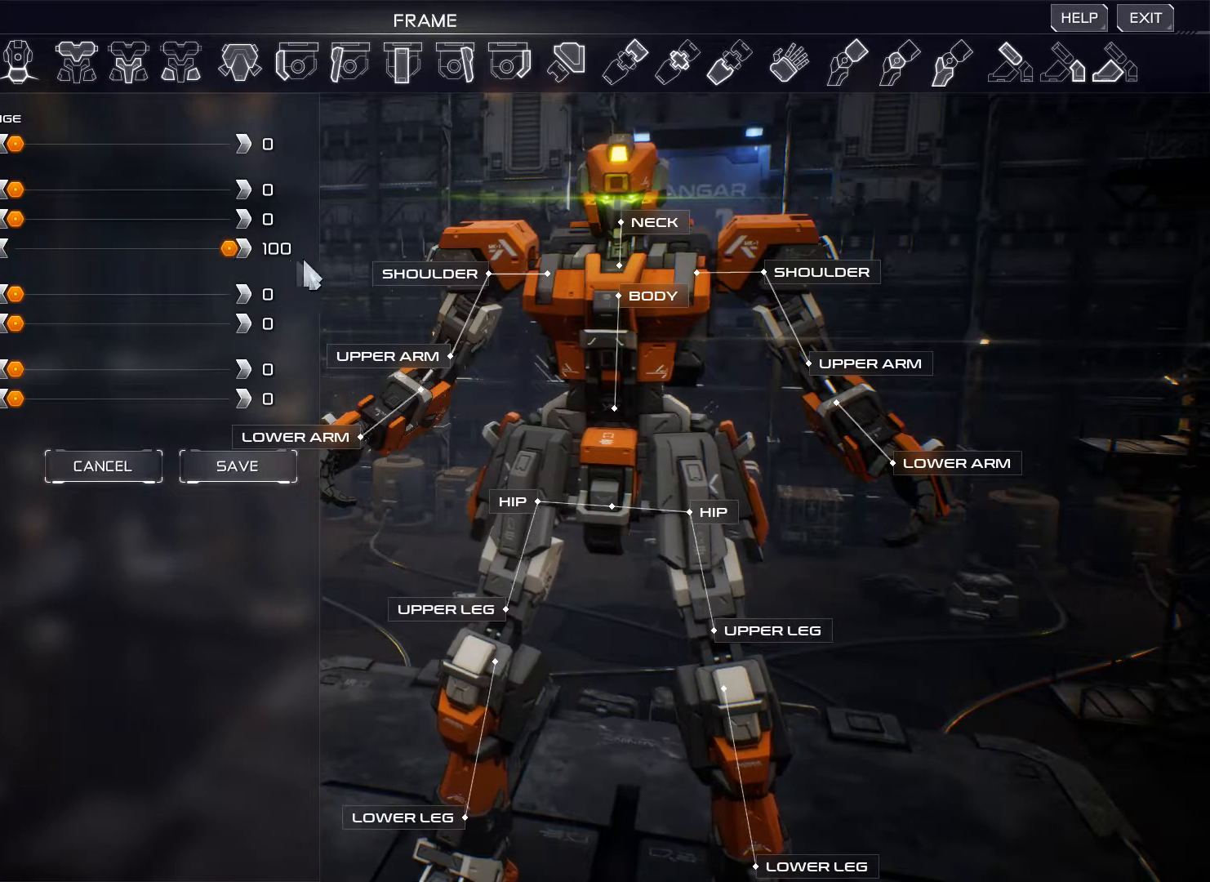
{"keys": [], "mouse": ["left"], "events": []}
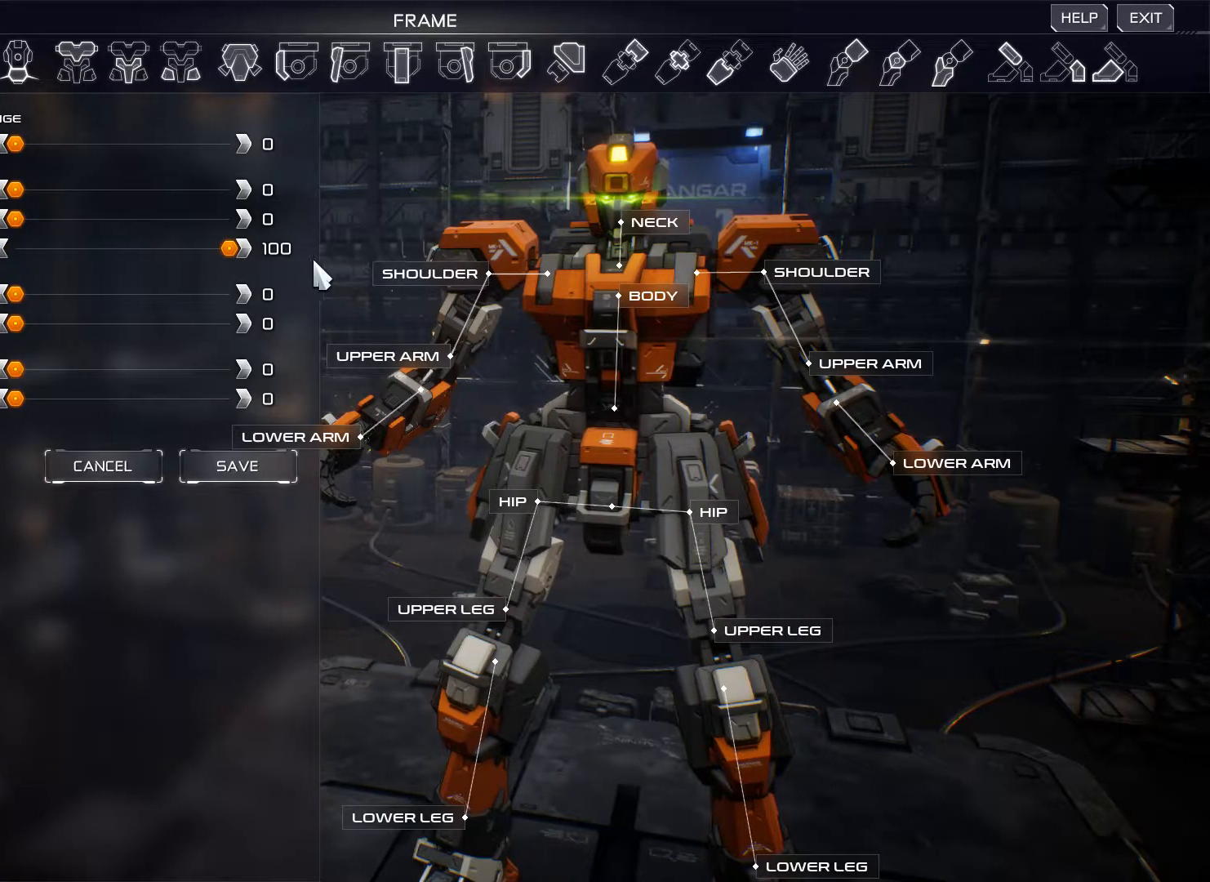
{"keys": [], "mouse": ["left"], "events": []}
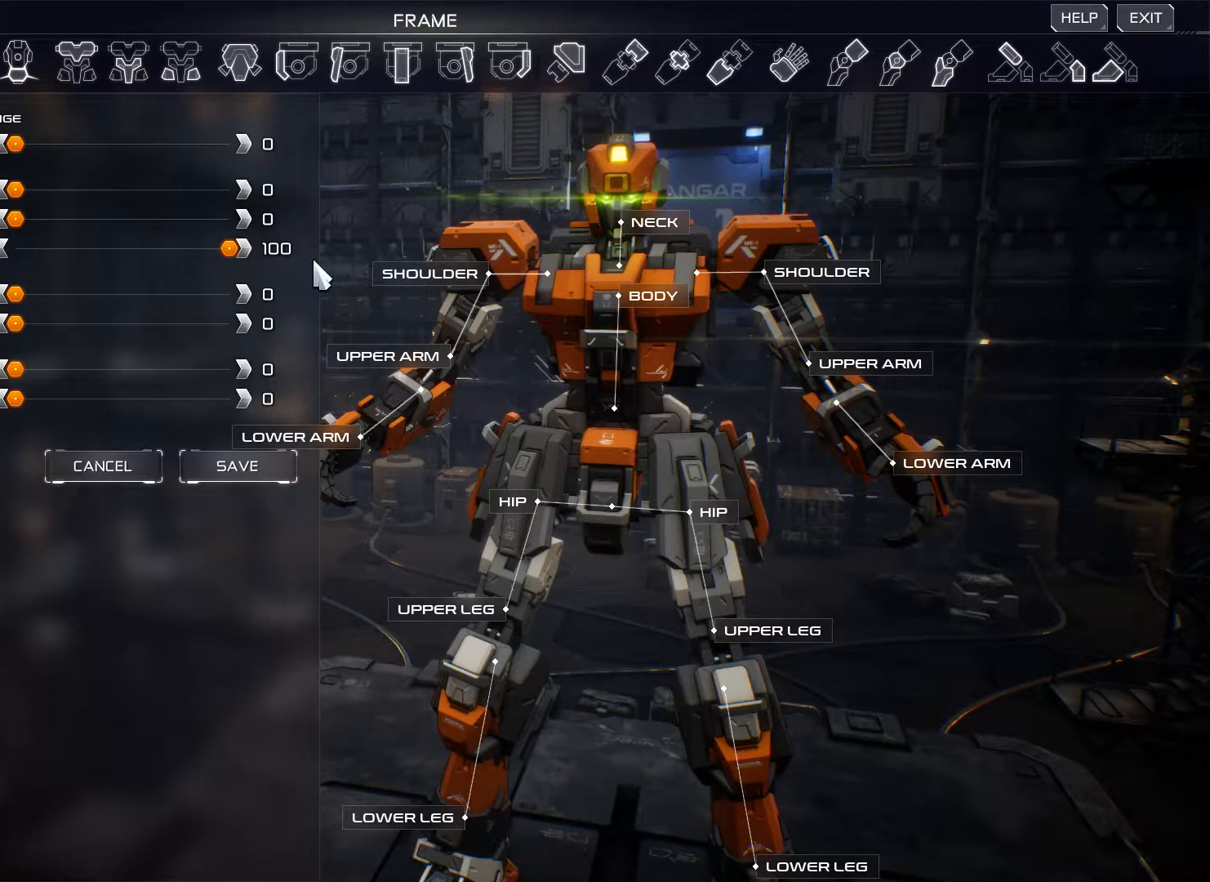
{"keys": [], "mouse": [], "events": [[184, "mouse_left", "up"]]}
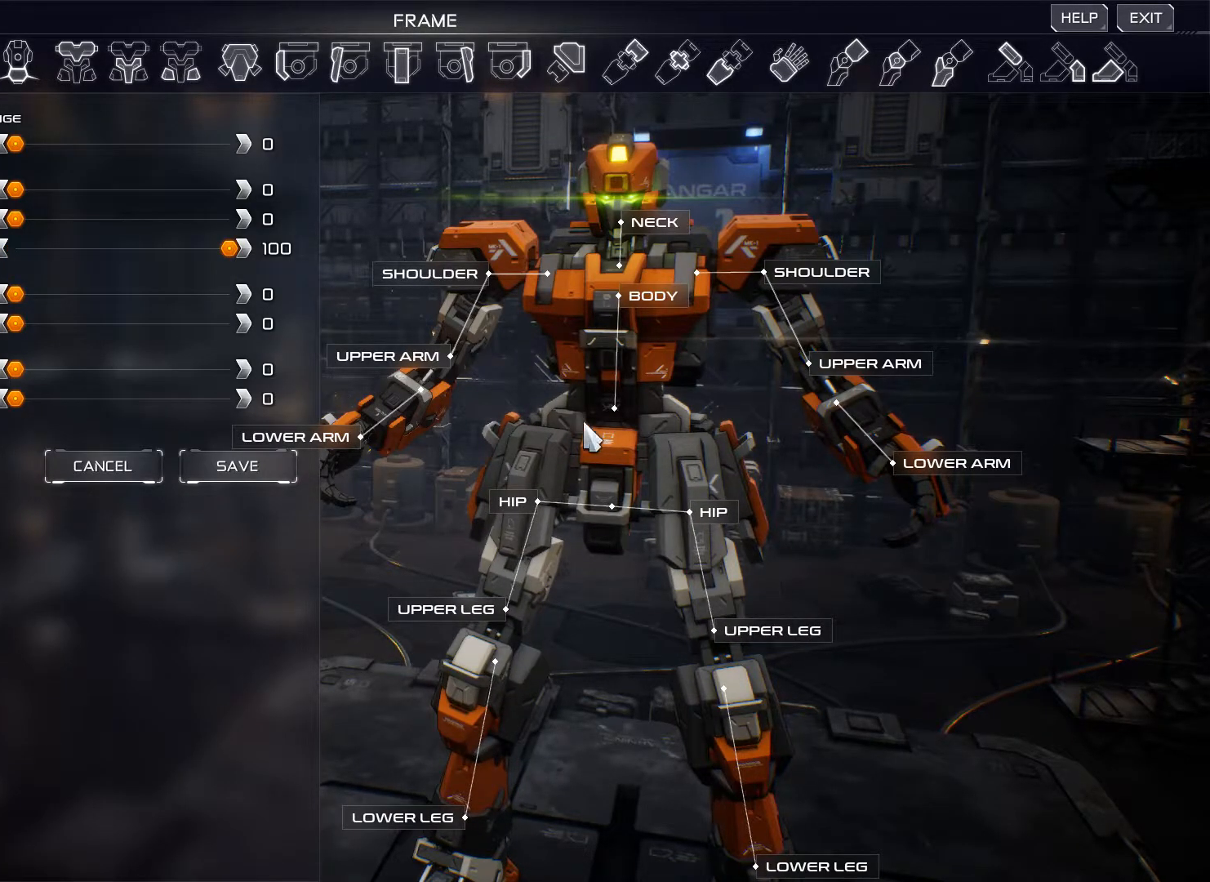
{"keys": [], "mouse": ["right"], "events": [[183, "mouse_right", "down"]]}
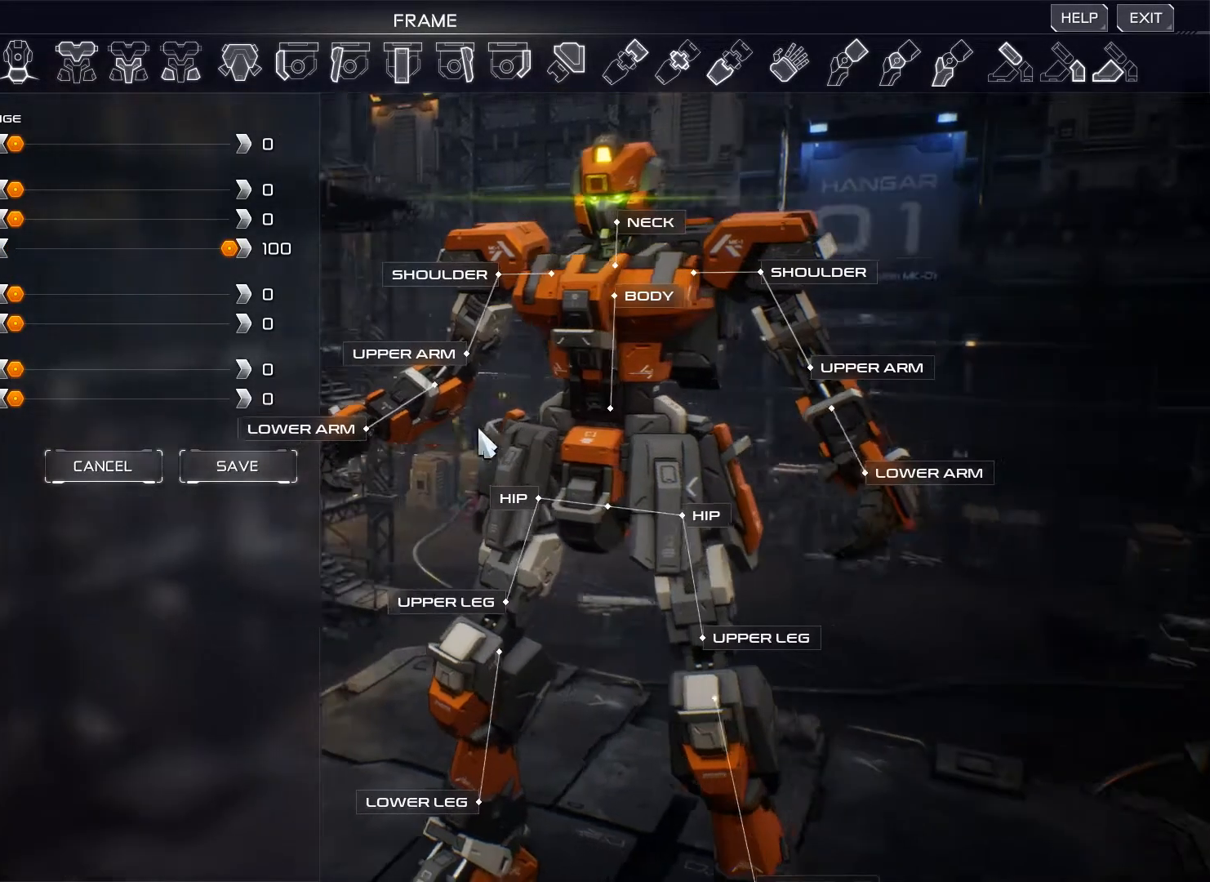
{"keys": [], "mouse": ["right"], "events": []}
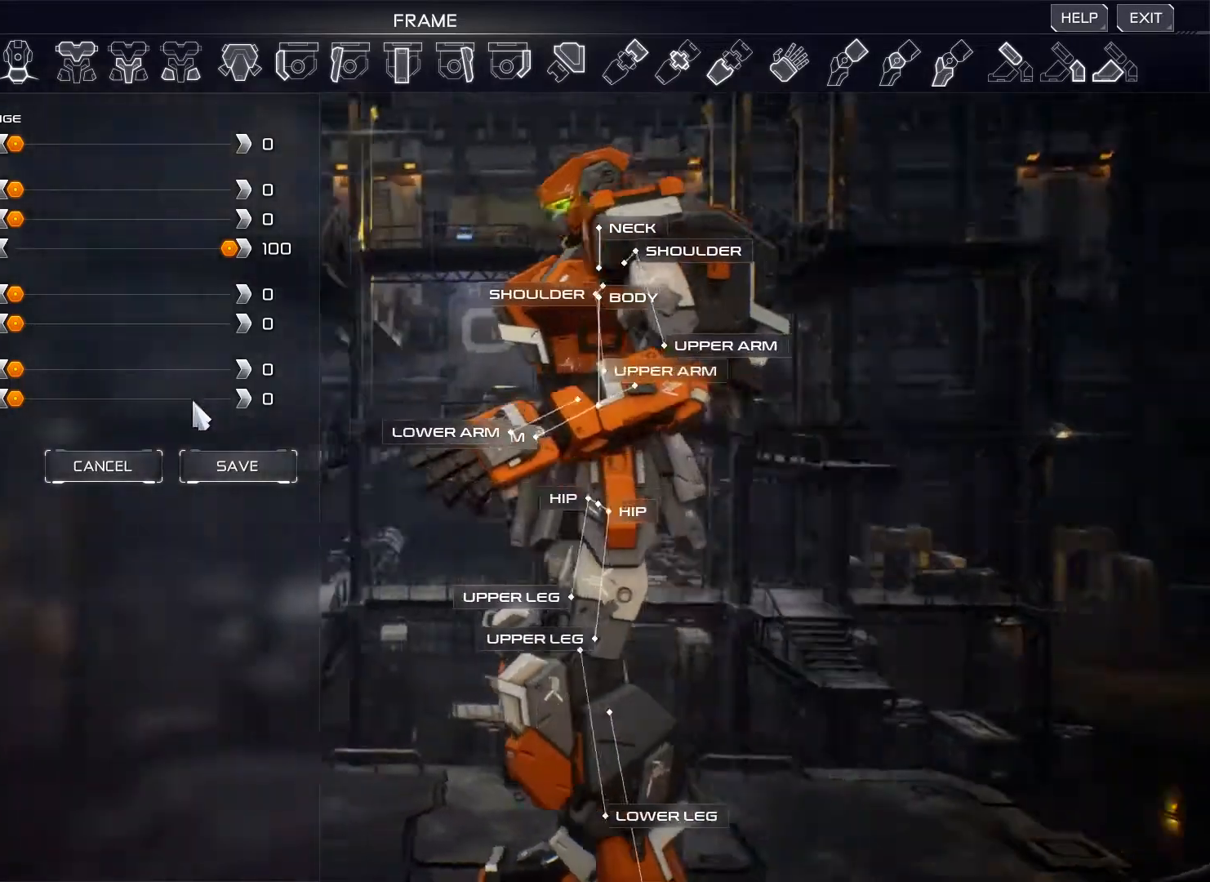
{"keys": [], "mouse": ["right"], "events": []}
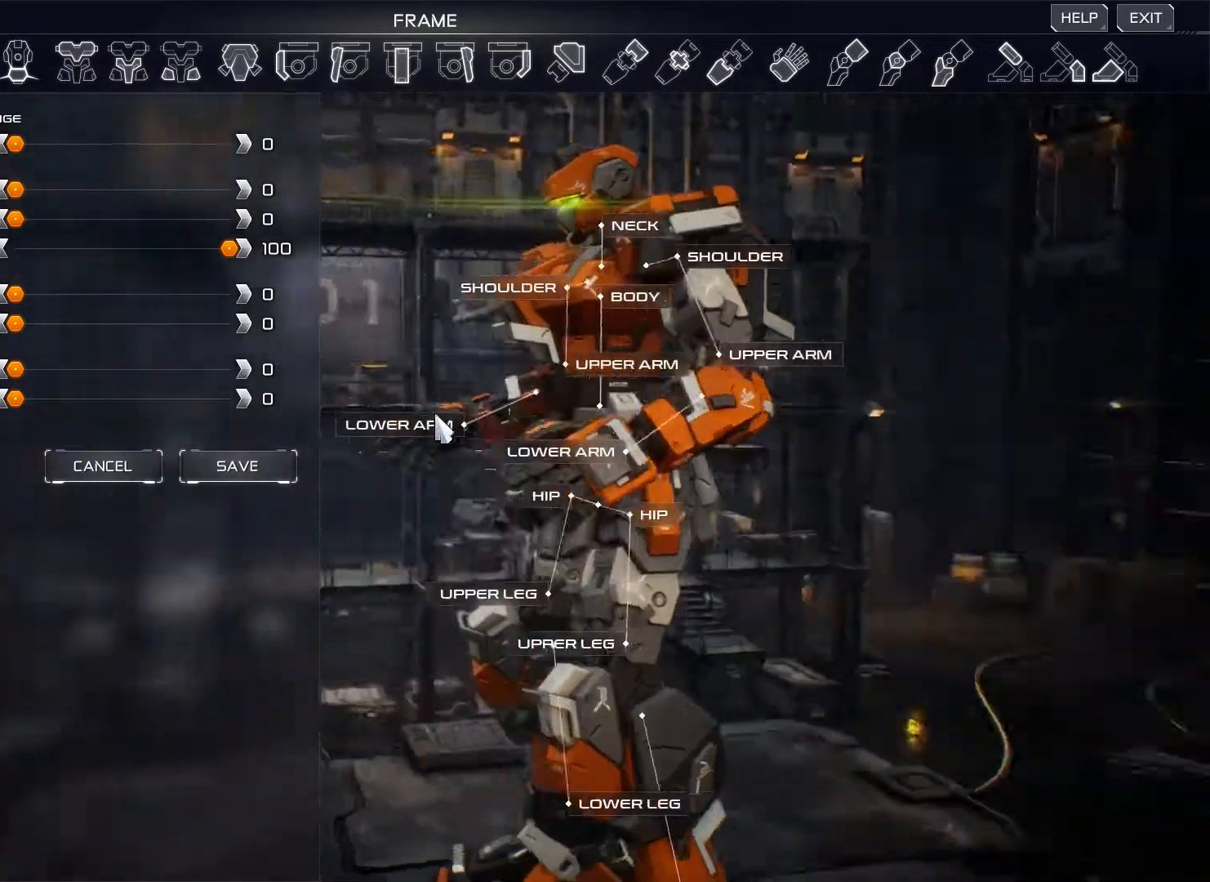
{"keys": [], "mouse": ["right"], "events": []}
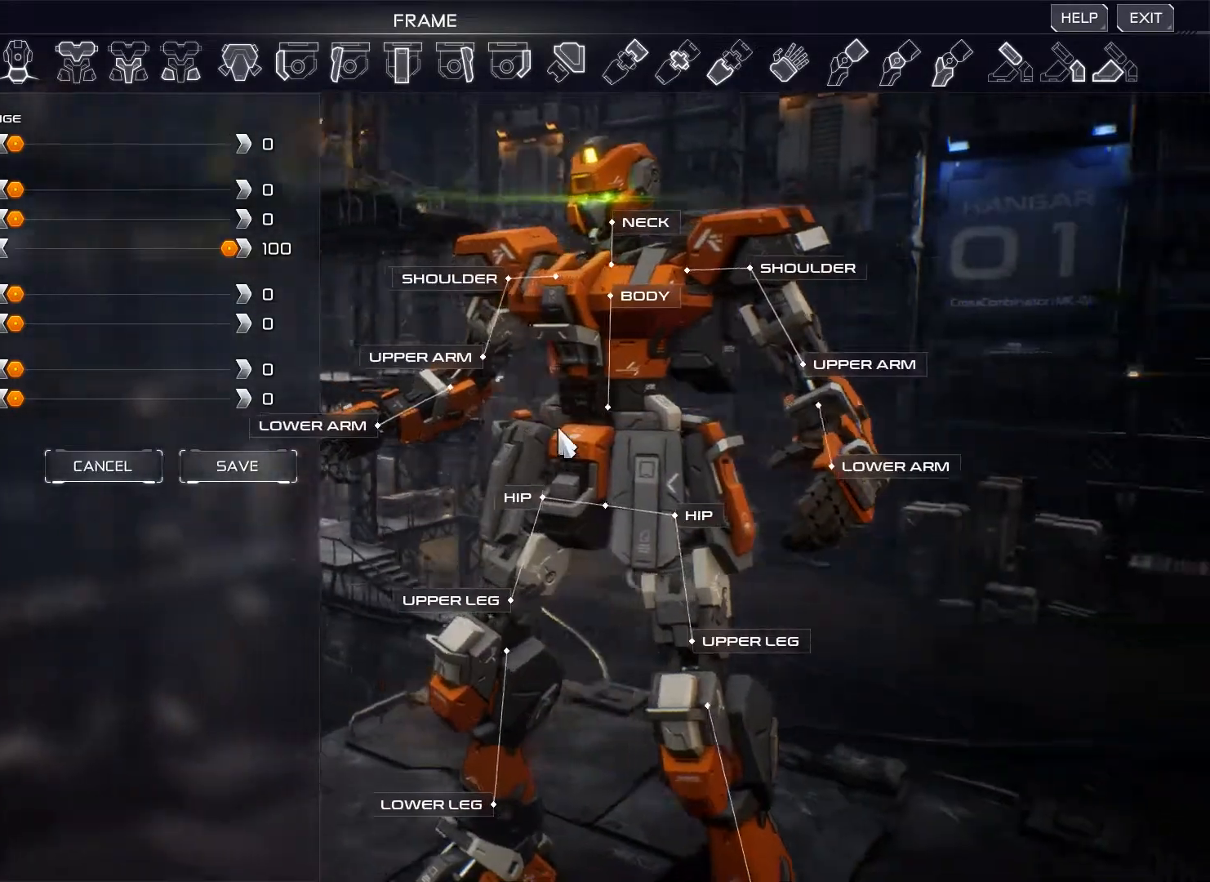
{"keys": [], "mouse": ["right"], "events": []}
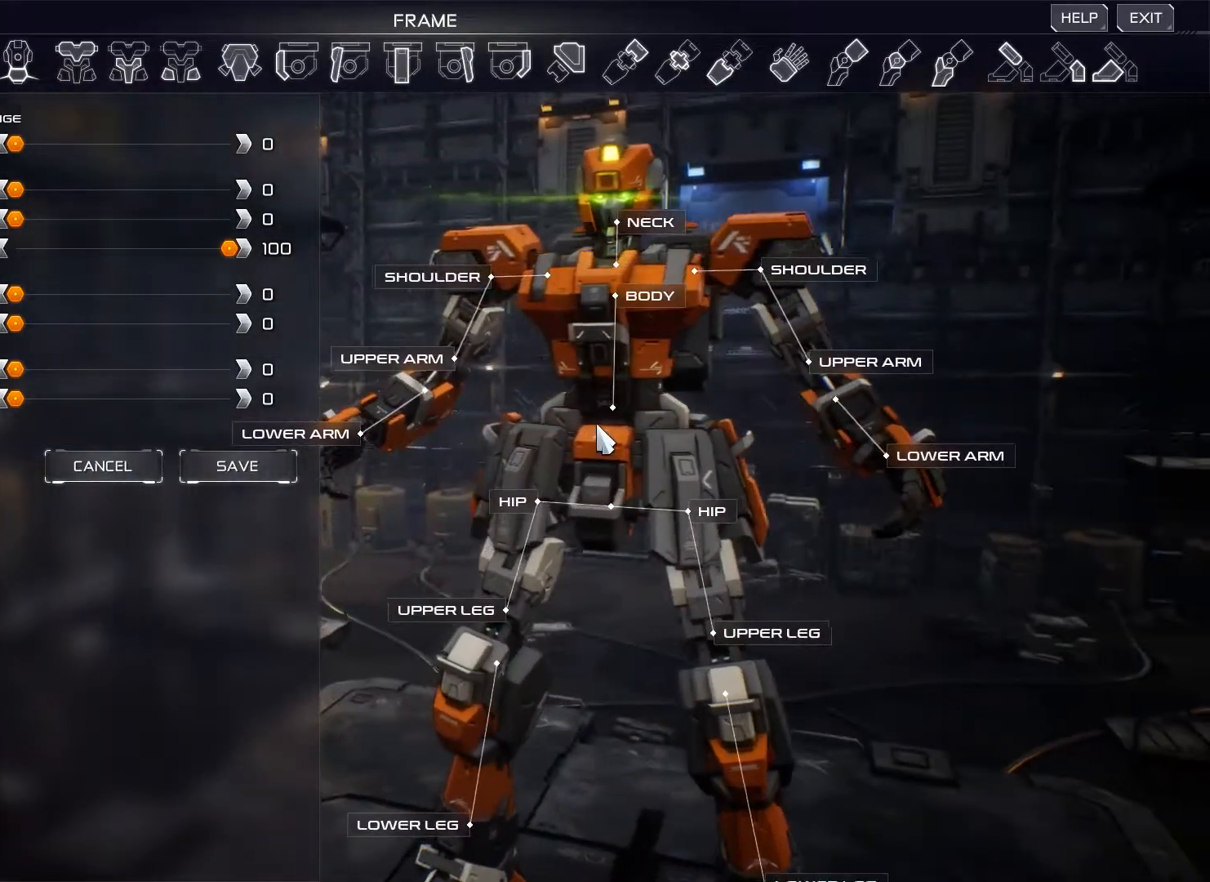
{"keys": [], "mouse": ["right"], "events": []}
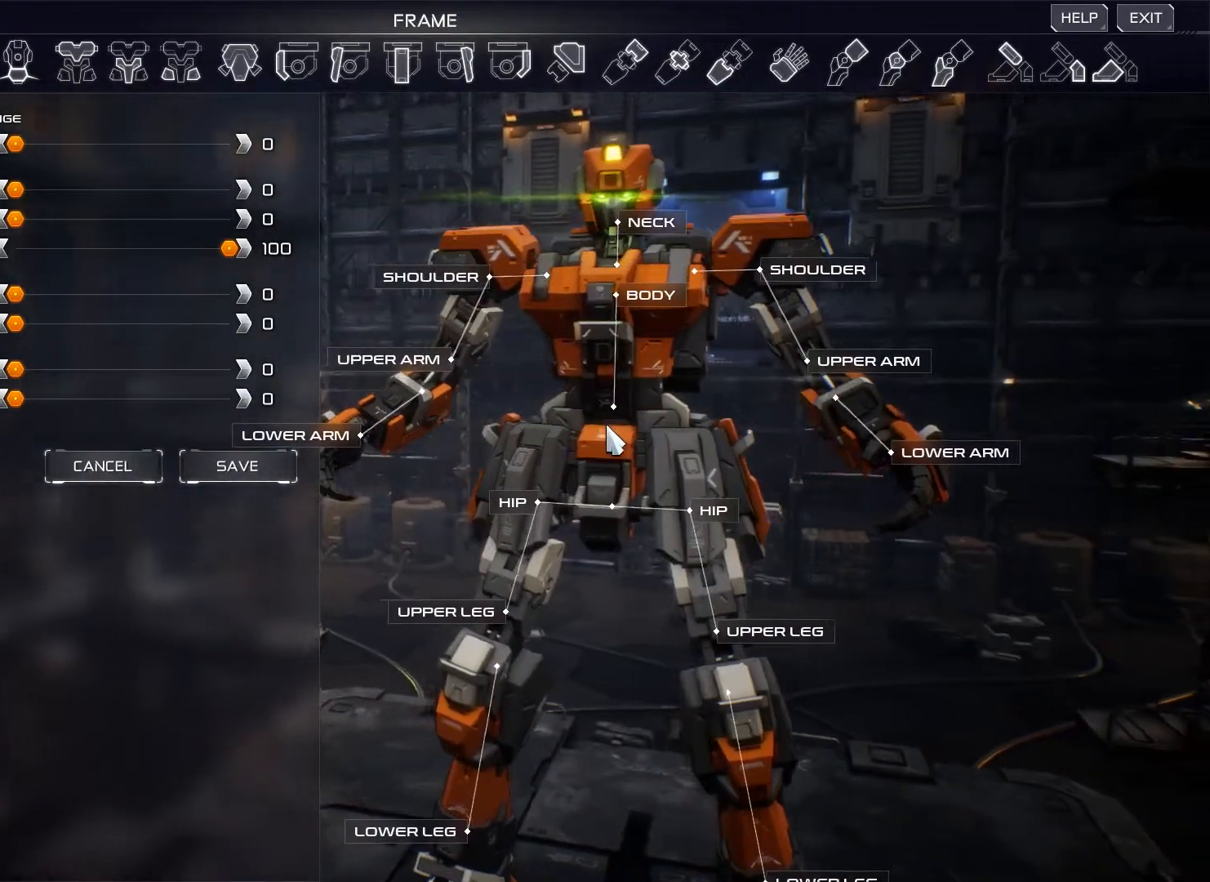
{"keys": [], "mouse": [], "events": [[250, "mouse_right", "up"]]}
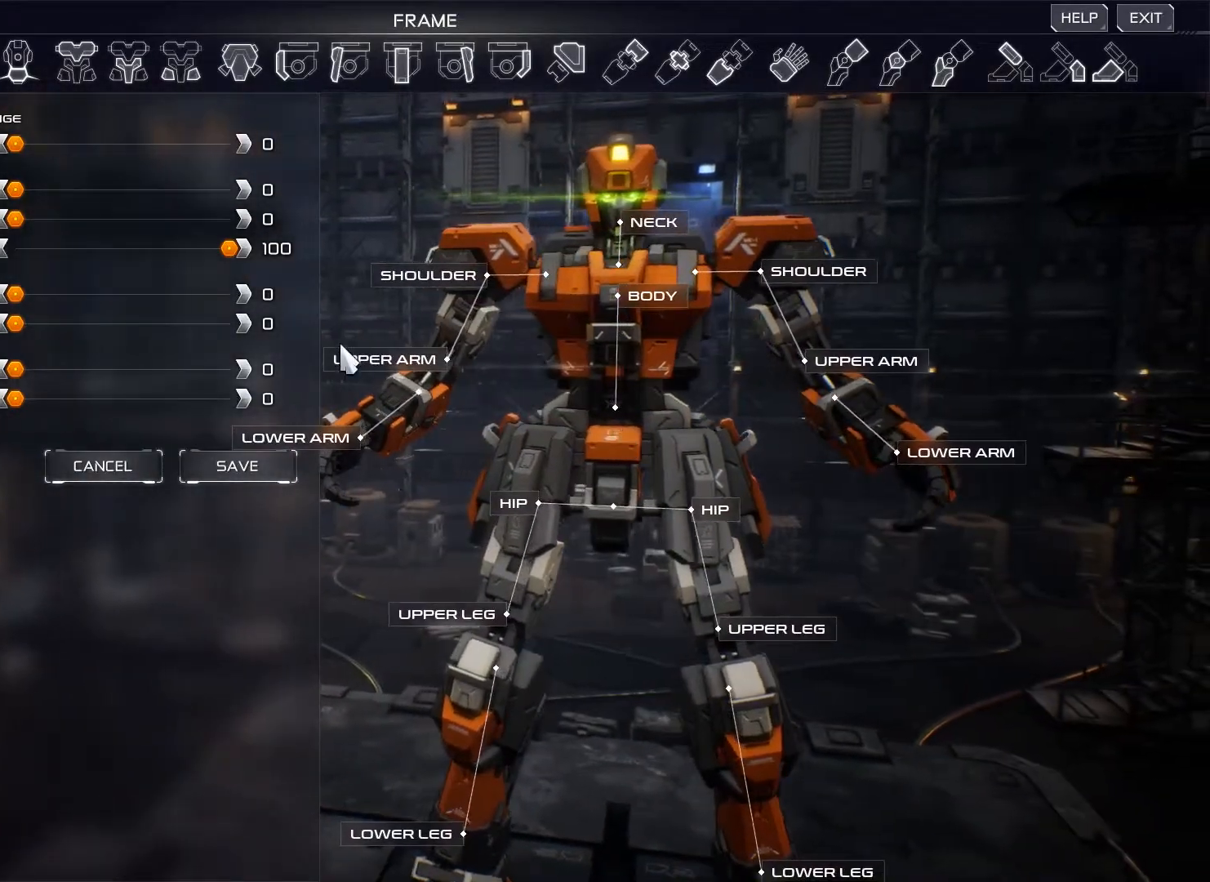
{"keys": [], "mouse": [], "events": []}